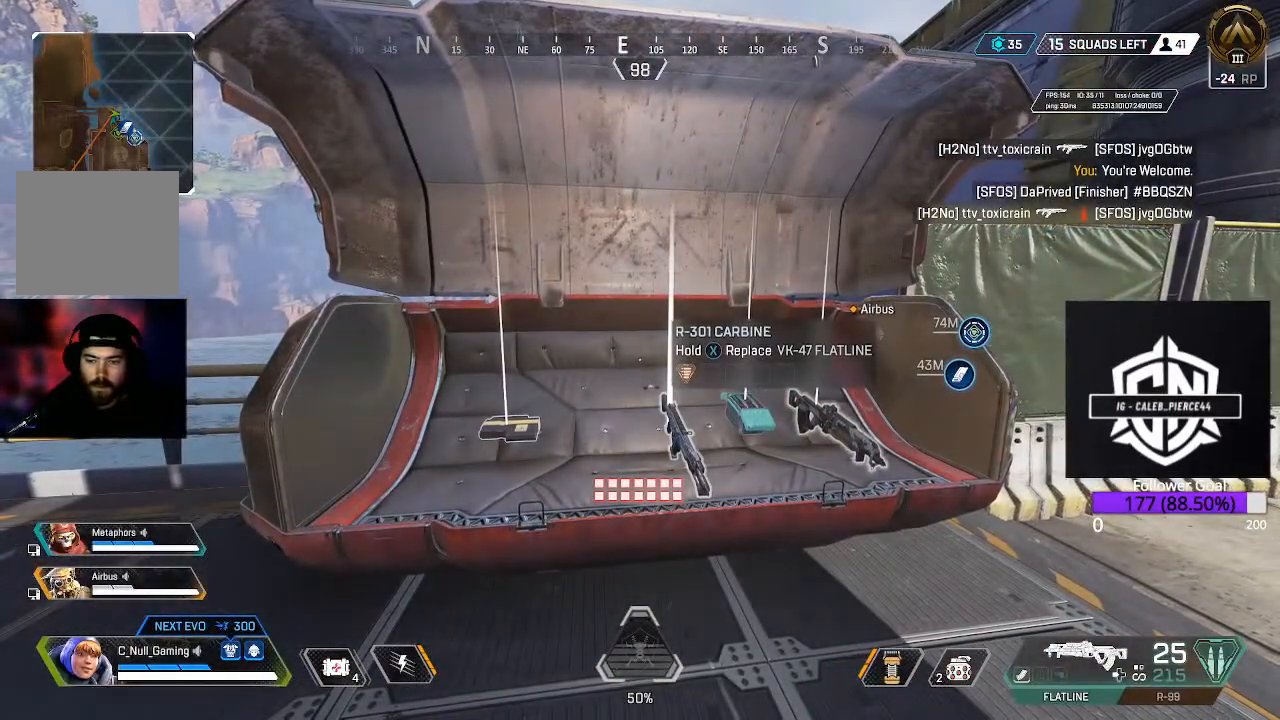
Gameplay with a controller (Xbox layout); each line is a JSON object with the inputs held at the frame after it. "events" lists button and stick changes between this image and that frame as [ms after this image, input, new state], when the widget could be followed in between.
{"buttons": [], "left_stick": "center", "right_stick": "center", "events": []}
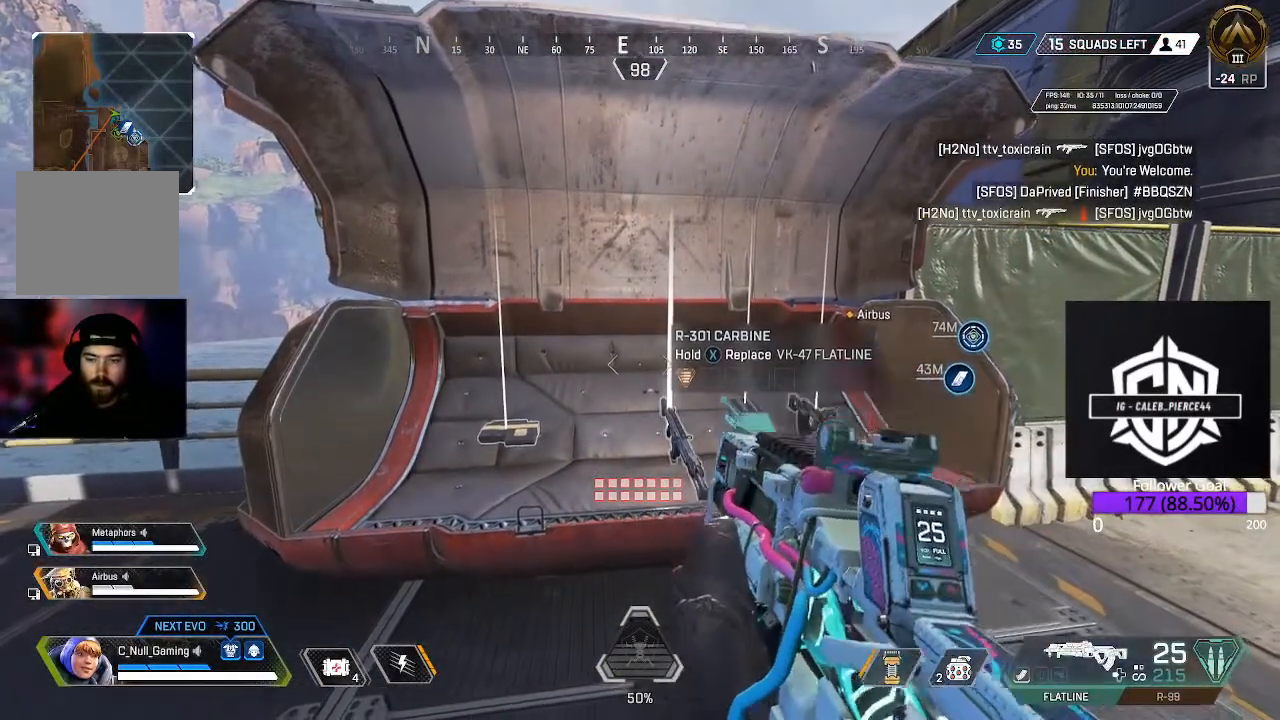
{"buttons": [], "left_stick": "center", "right_stick": "center", "events": [[217, "Y", "down"], [367, "Y", "up"]]}
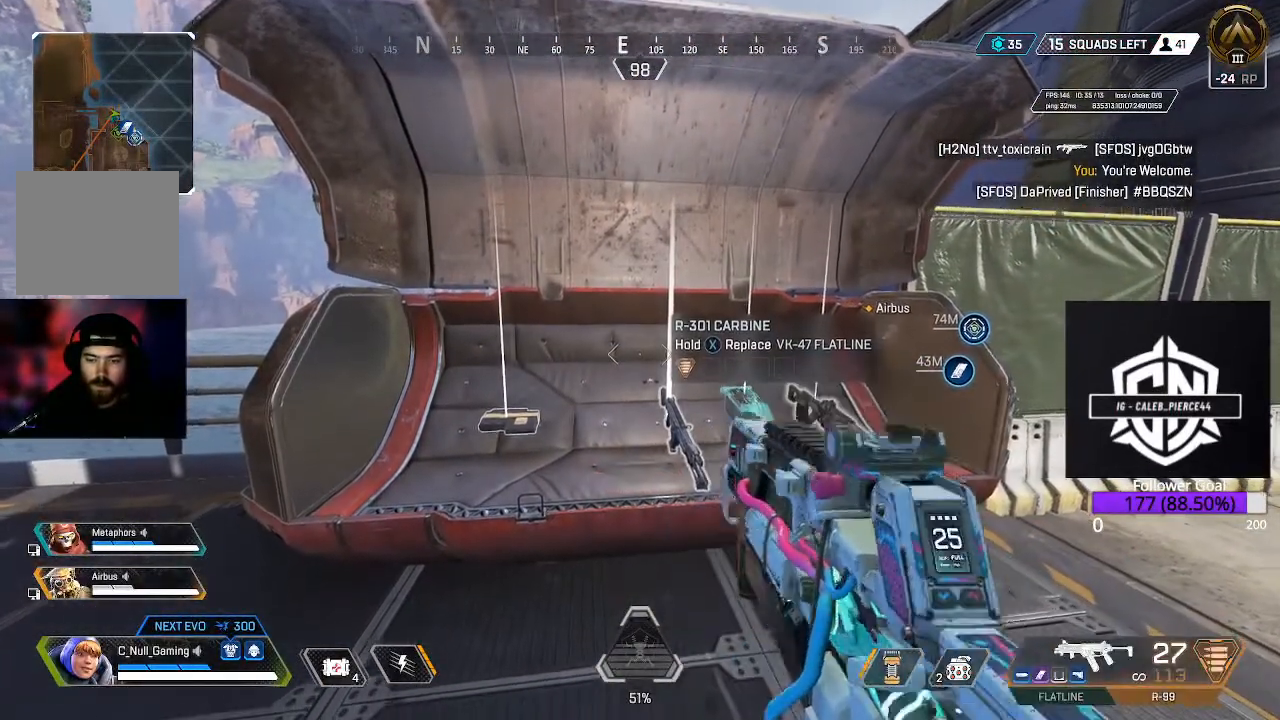
{"buttons": ["X"], "left_stick": "center", "right_stick": "center", "events": [[483, "X", "down"]]}
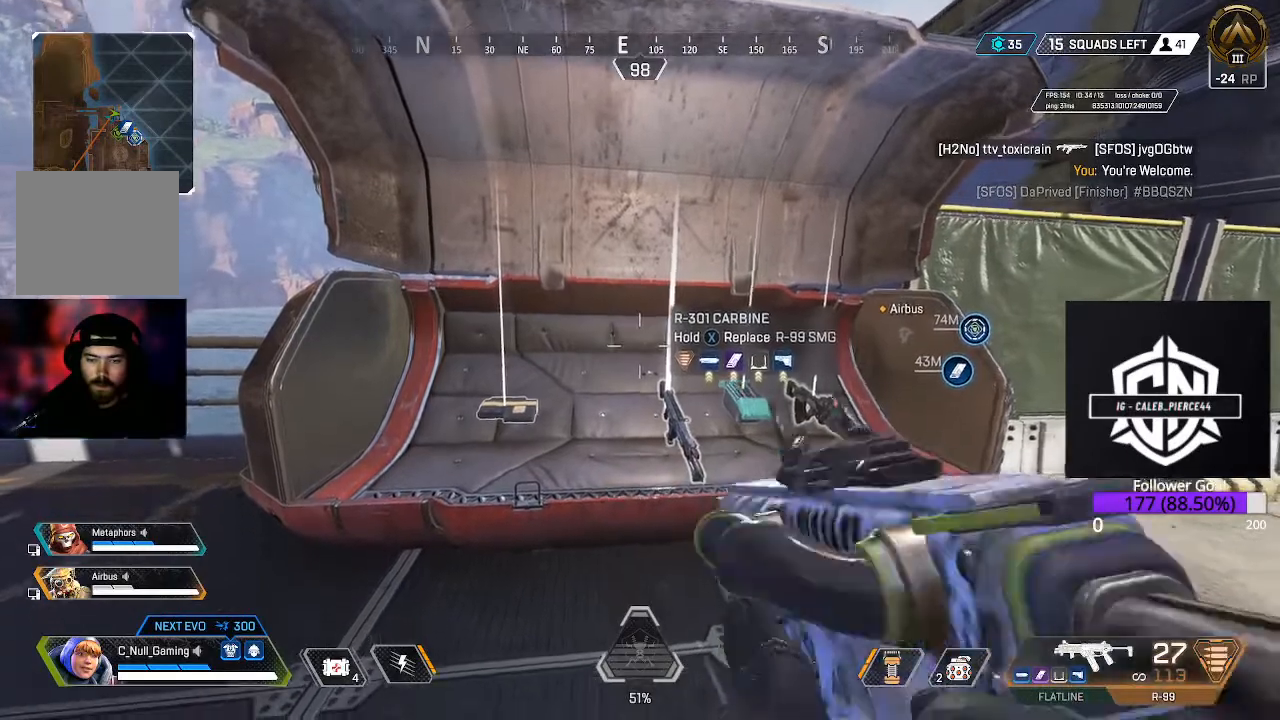
{"buttons": ["X"], "left_stick": "center", "right_stick": "center", "events": []}
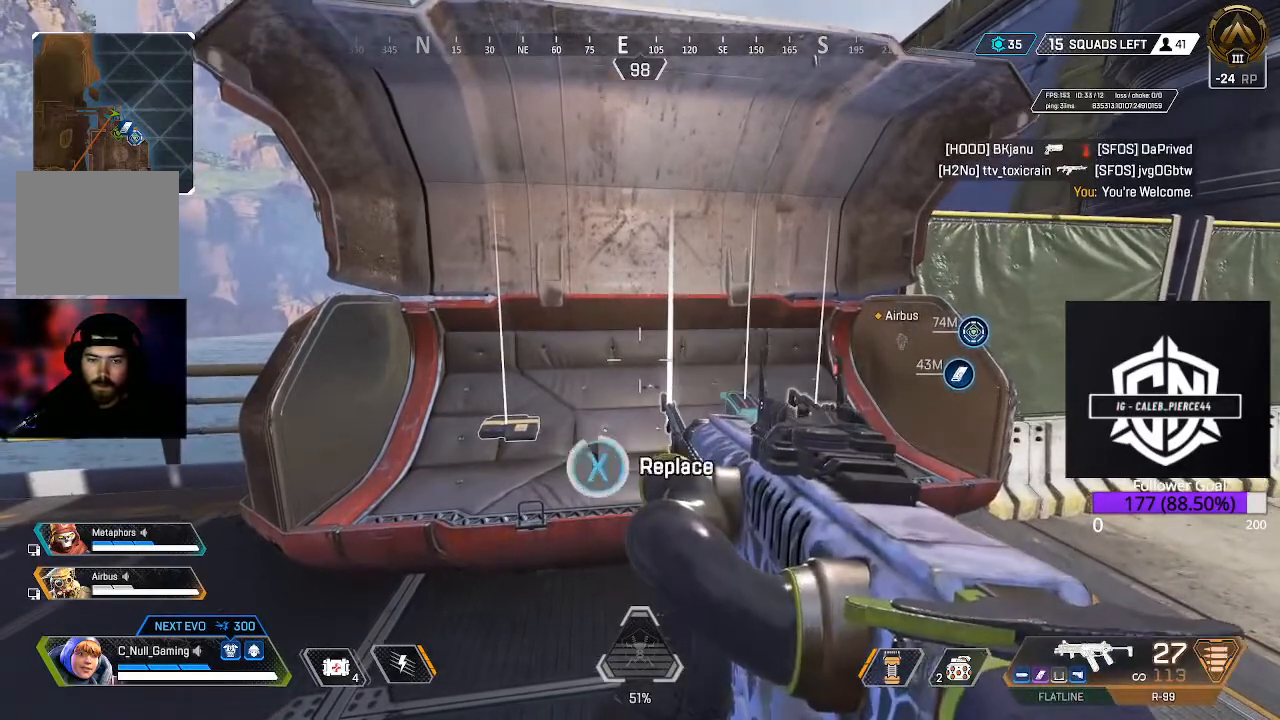
{"buttons": [], "left_stick": "center", "right_stick": "center", "events": [[133, "X", "up"], [167, "left_stick", "up-right"], [250, "left_stick", "center"], [267, "X", "down"], [383, "X", "up"]]}
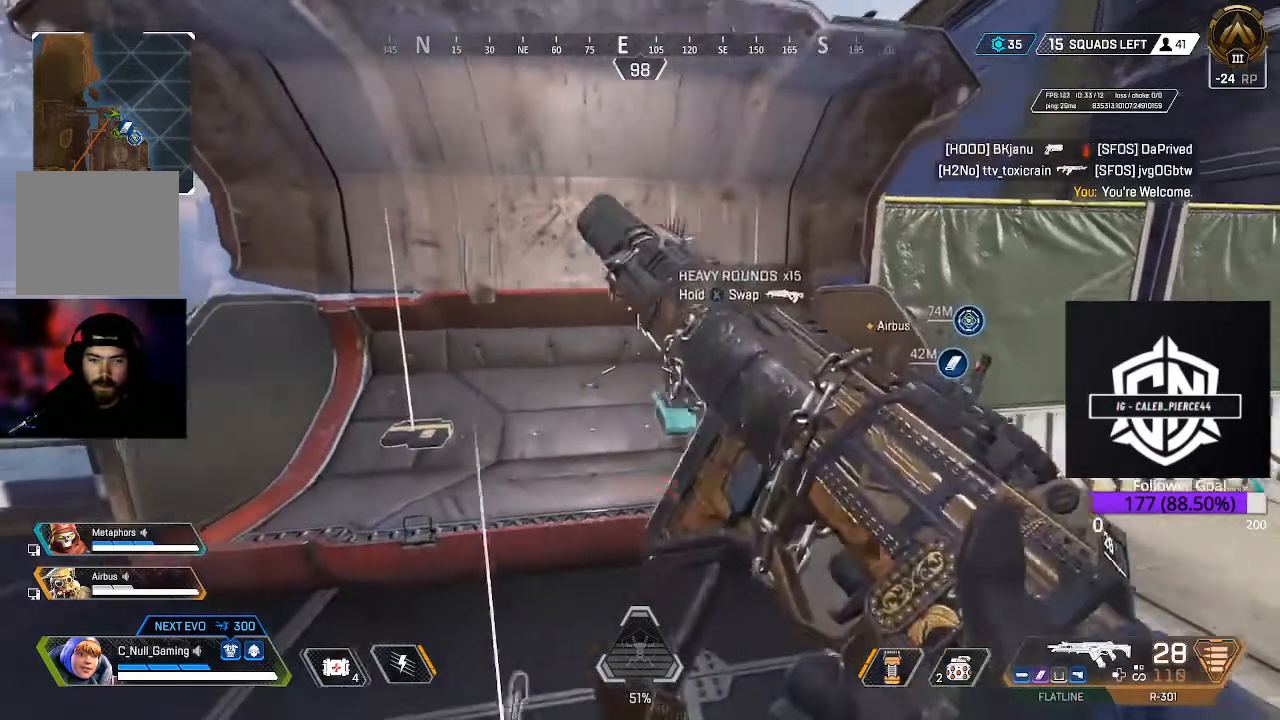
{"buttons": [], "left_stick": "up", "right_stick": "center", "events": [[83, "right_stick", "left"], [117, "left_stick", "up-left"], [250, "left_stick", "up"], [267, "L3", "down"], [383, "right_stick", "center"], [500, "L3", "up"]]}
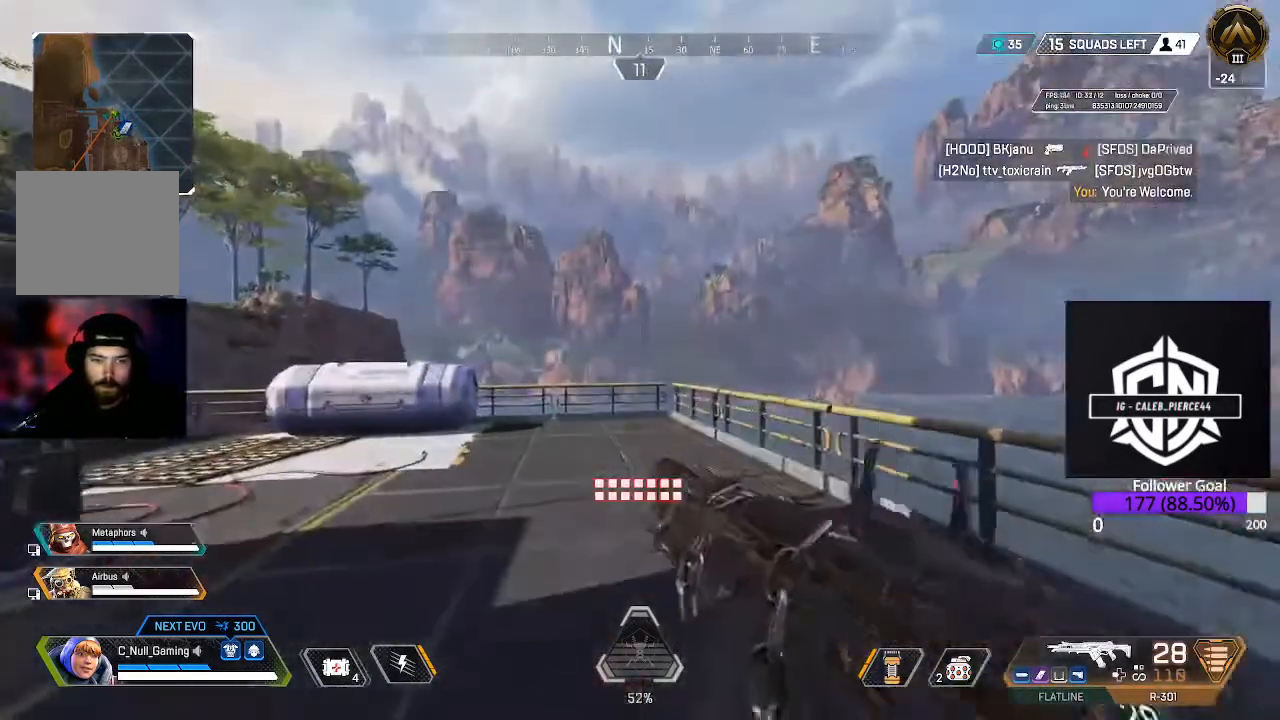
{"buttons": ["B"], "left_stick": "up-left", "right_stick": "center", "events": [[33, "Y", "down"], [233, "left_stick", "up-left"], [383, "B", "down"], [383, "Y", "up"]]}
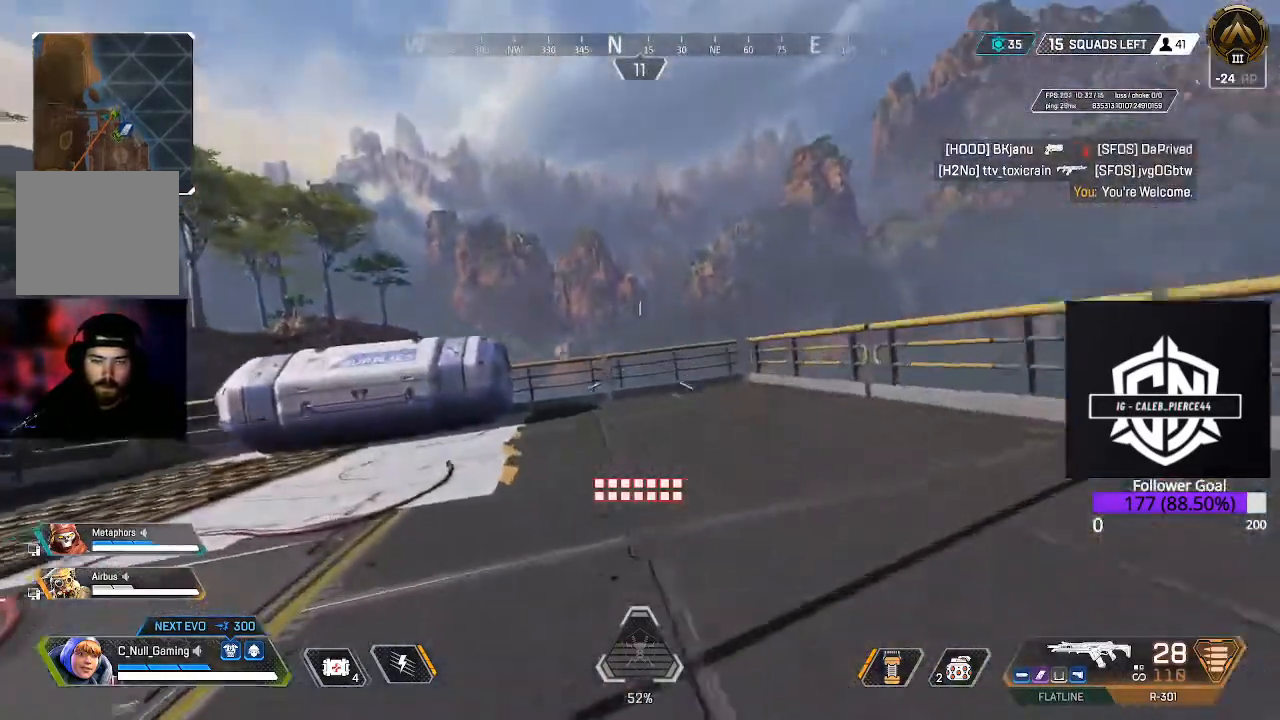
{"buttons": ["X"], "left_stick": "up-left", "right_stick": "center", "events": [[83, "B", "up"], [200, "L3", "down"], [217, "right_stick", "left"], [367, "right_stick", "center"], [383, "L3", "up"], [483, "X", "down"]]}
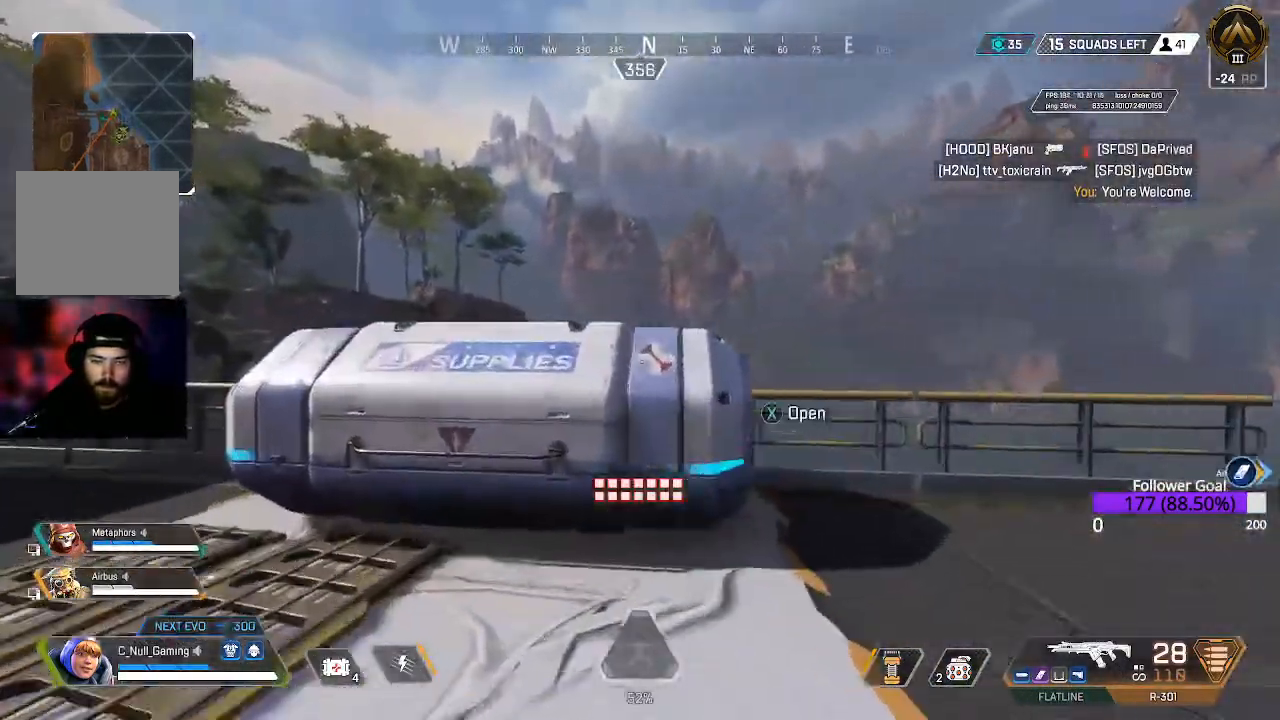
{"buttons": [], "left_stick": "center", "right_stick": "down", "events": [[50, "X", "up"], [100, "X", "down"], [200, "X", "up"], [200, "left_stick", "down"], [450, "left_stick", "center"], [450, "right_stick", "down"]]}
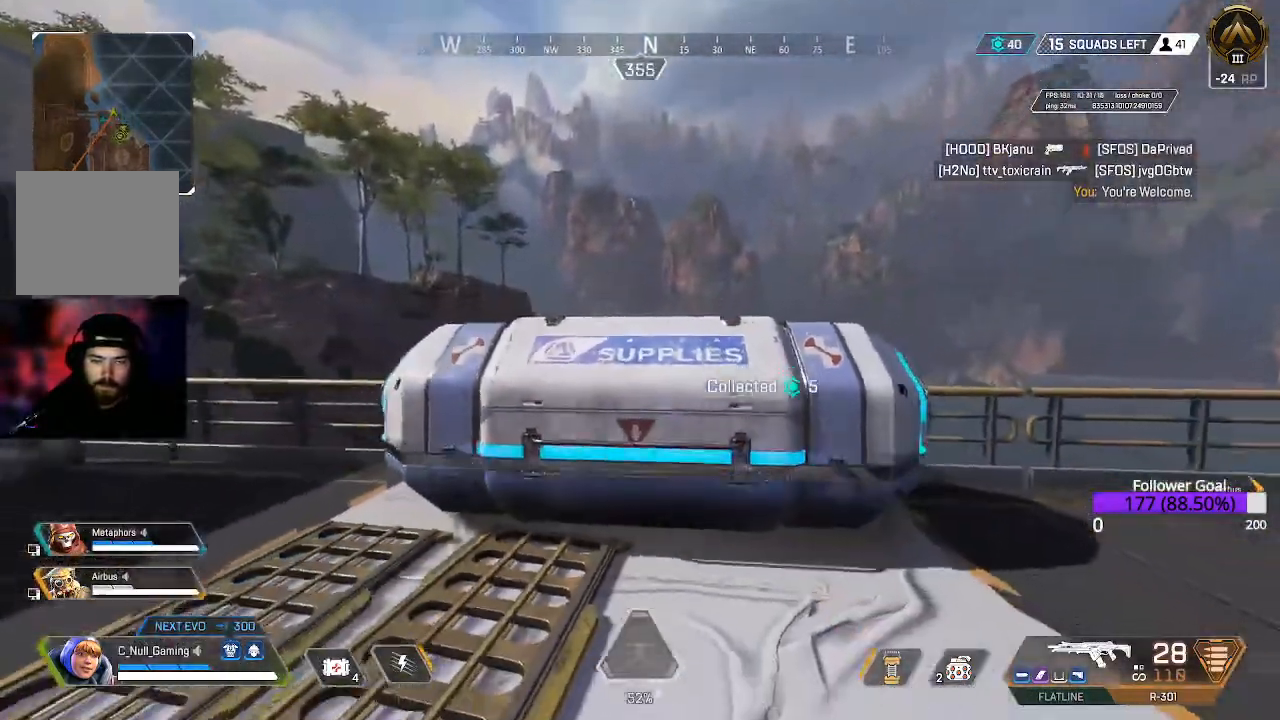
{"buttons": [], "left_stick": "center", "right_stick": "center", "events": [[167, "left_stick", "up"], [267, "left_stick", "center"], [267, "right_stick", "center"]]}
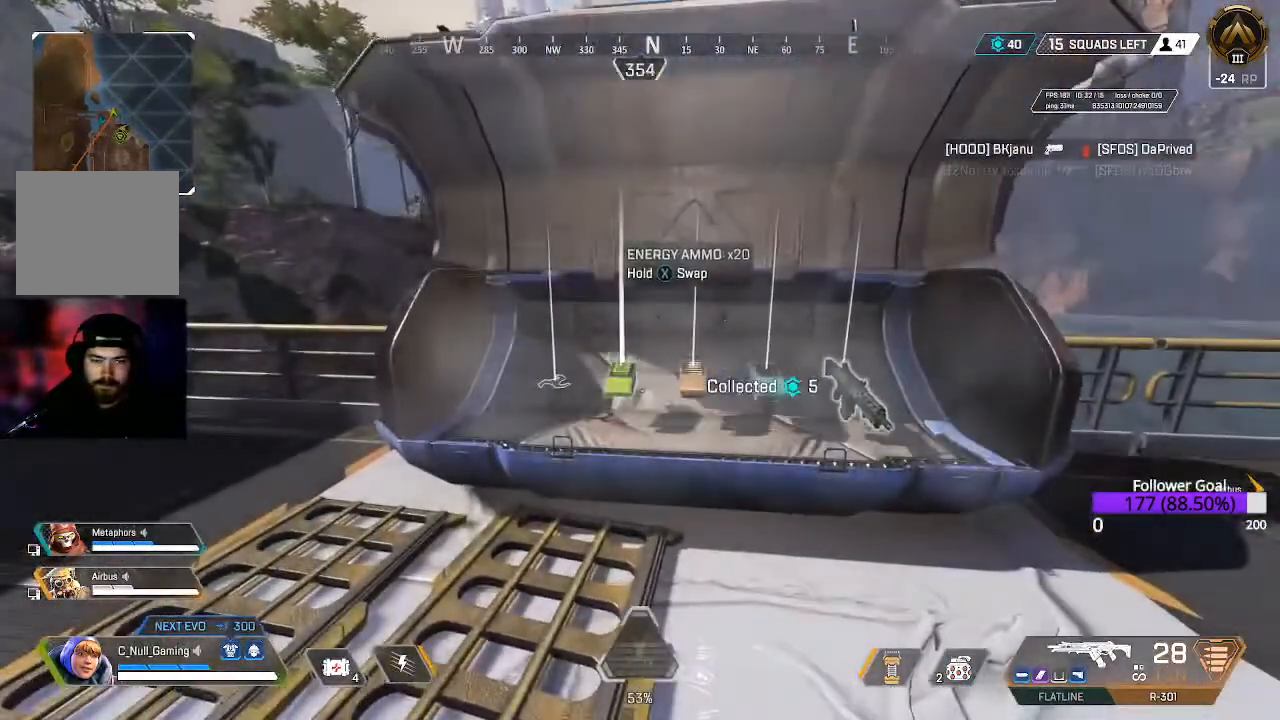
{"buttons": [], "left_stick": "center", "right_stick": "center", "events": [[167, "left_stick", "up"], [250, "left_stick", "center"], [383, "X", "down"], [467, "X", "up"]]}
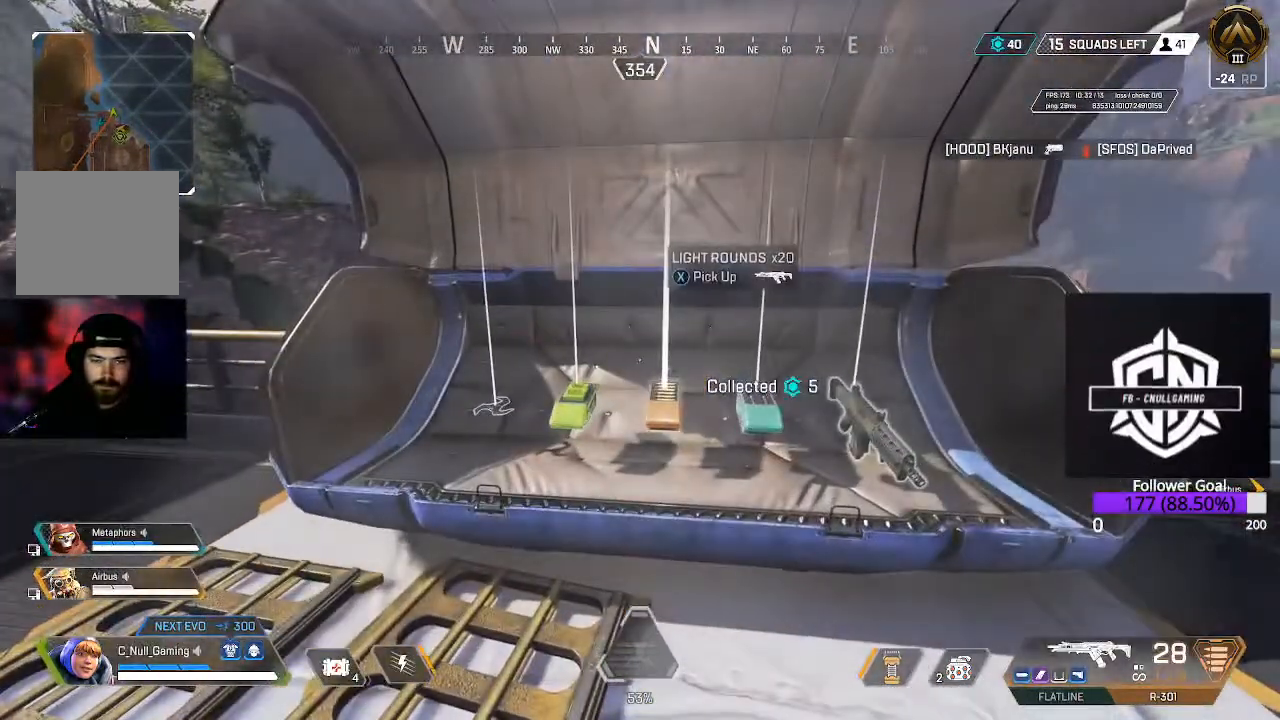
{"buttons": ["X"], "left_stick": "center", "right_stick": "center", "events": [[367, "X", "down"]]}
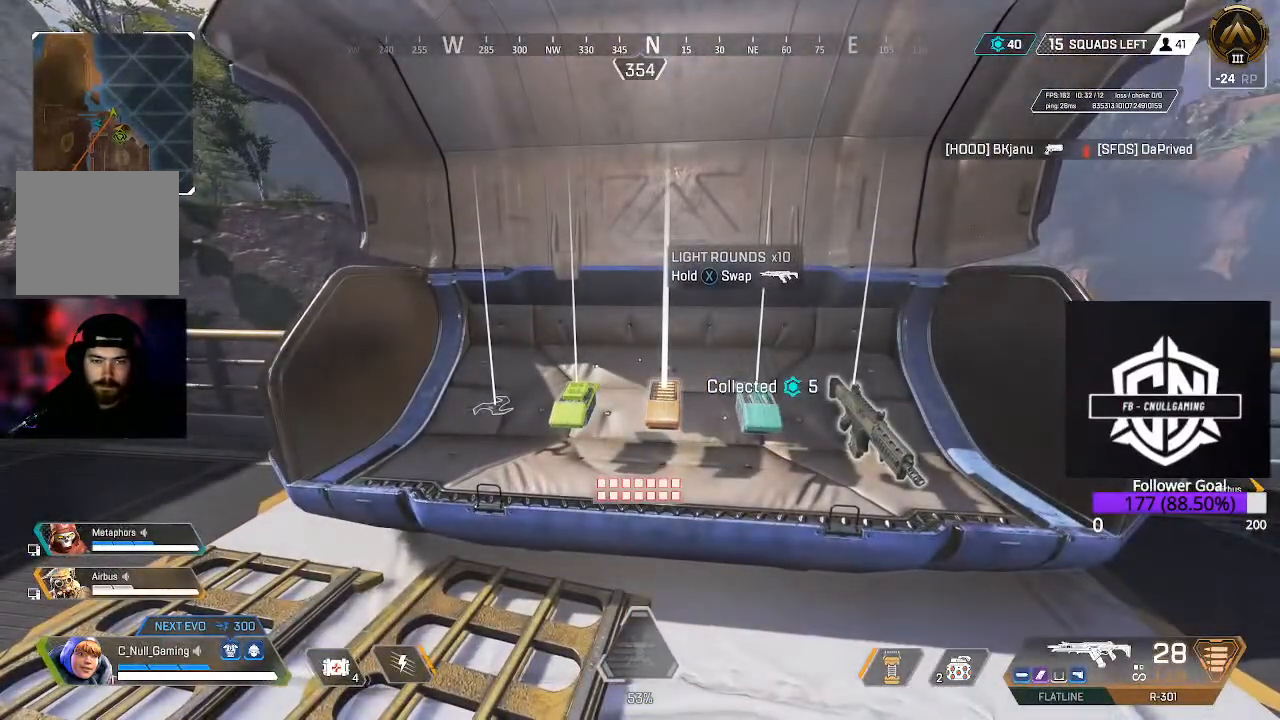
{"buttons": [], "left_stick": "right", "right_stick": "center", "events": [[500, "X", "up"], [500, "left_stick", "right"]]}
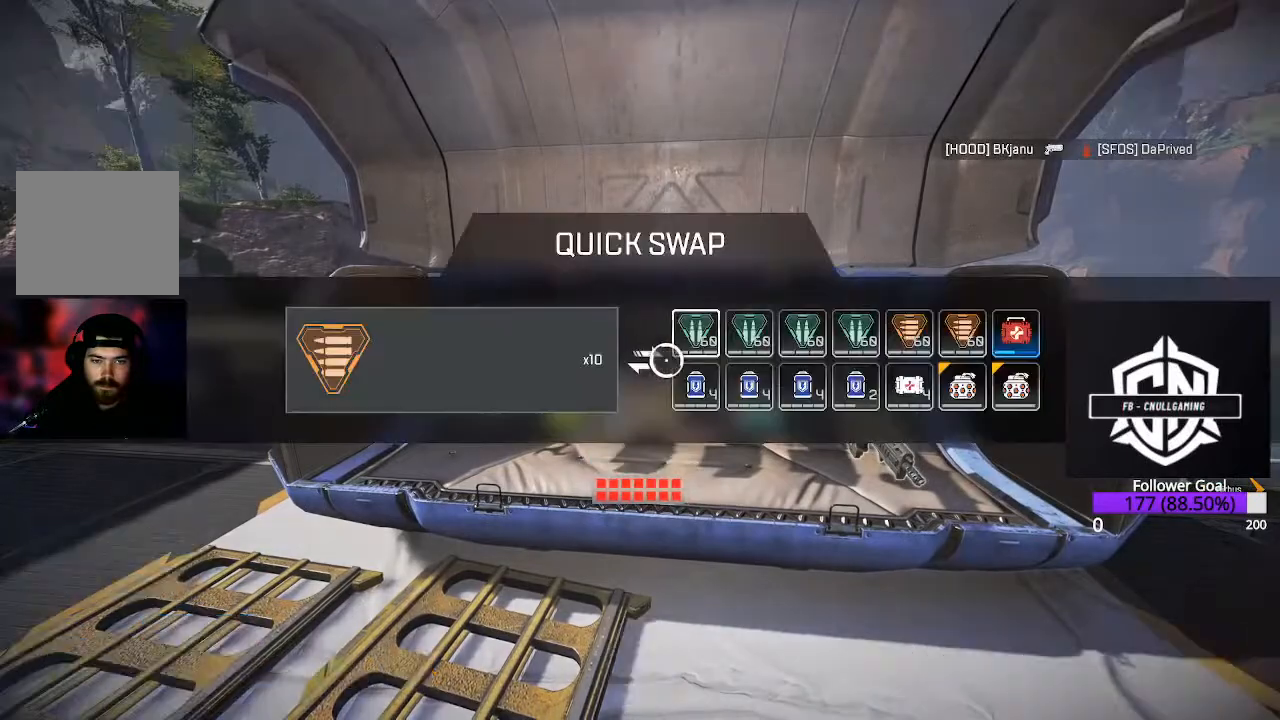
{"buttons": [], "left_stick": "center", "right_stick": "center", "events": [[333, "left_stick", "center"]]}
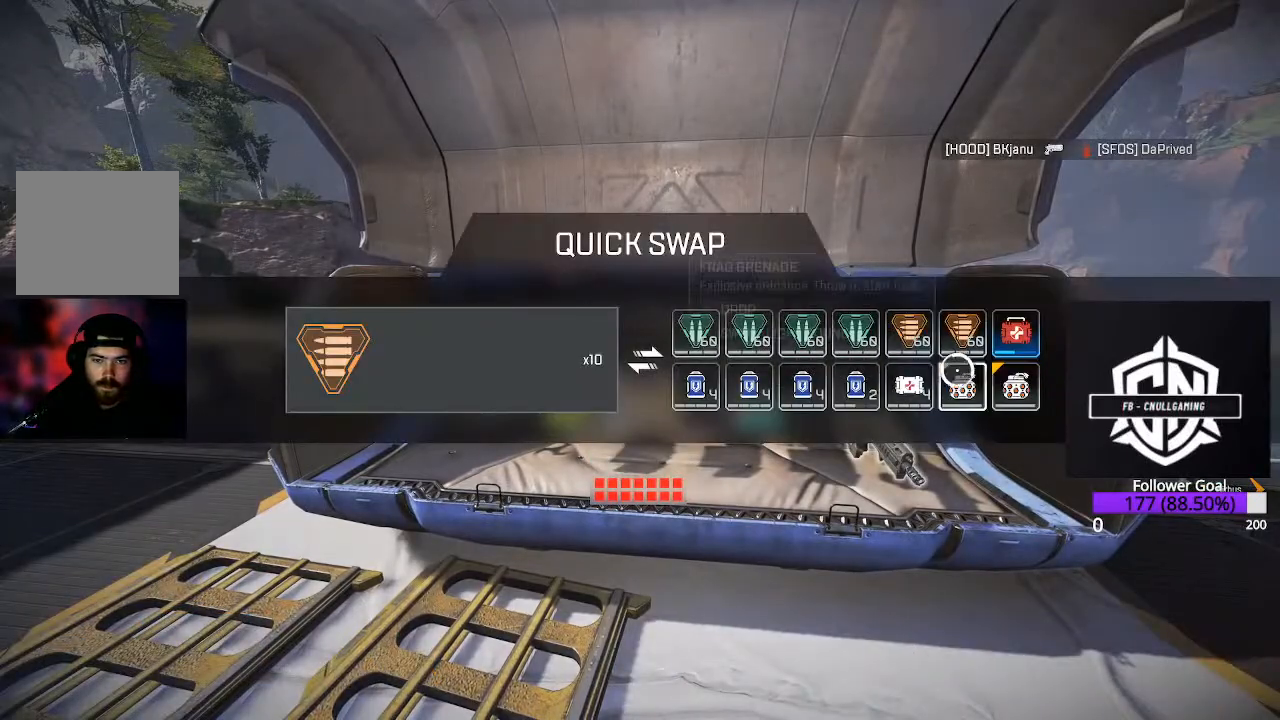
{"buttons": [], "left_stick": "right", "right_stick": "center", "events": [[300, "A", "down"], [383, "A", "up"], [467, "left_stick", "right"]]}
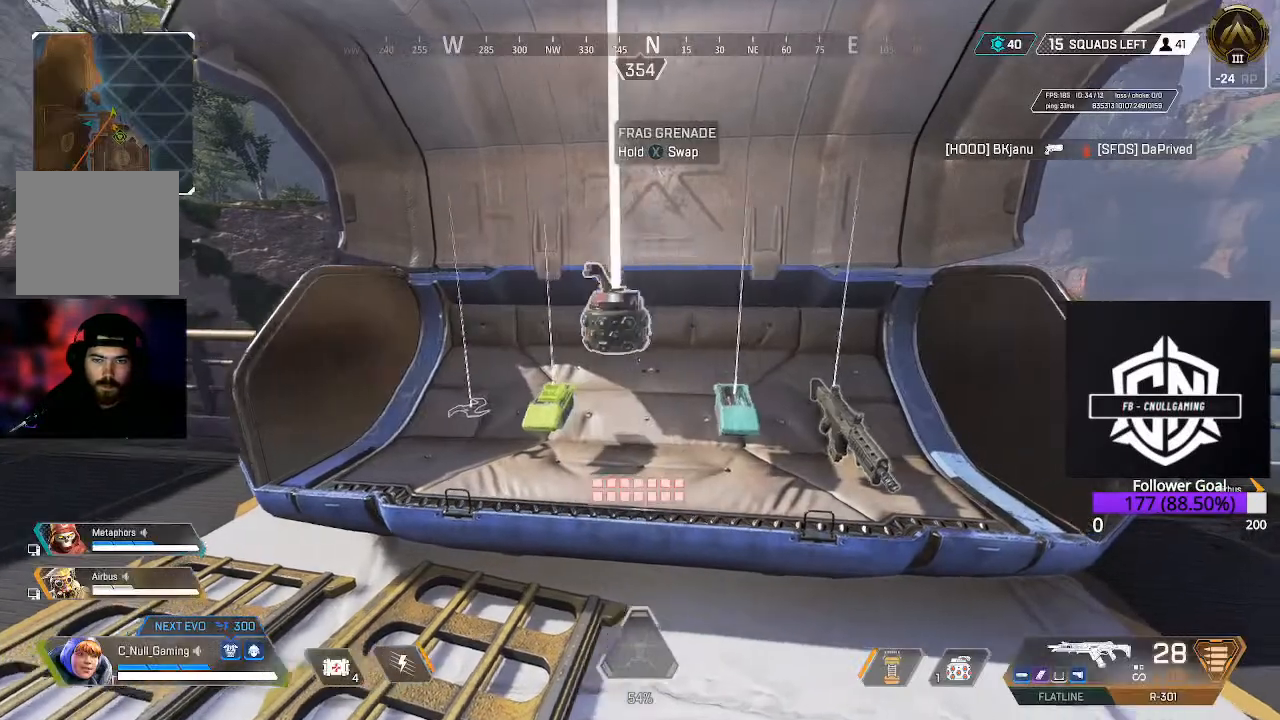
{"buttons": [], "left_stick": "center", "right_stick": "center", "events": [[133, "left_stick", "center"], [267, "left_stick", "down-left"], [350, "left_stick", "center"]]}
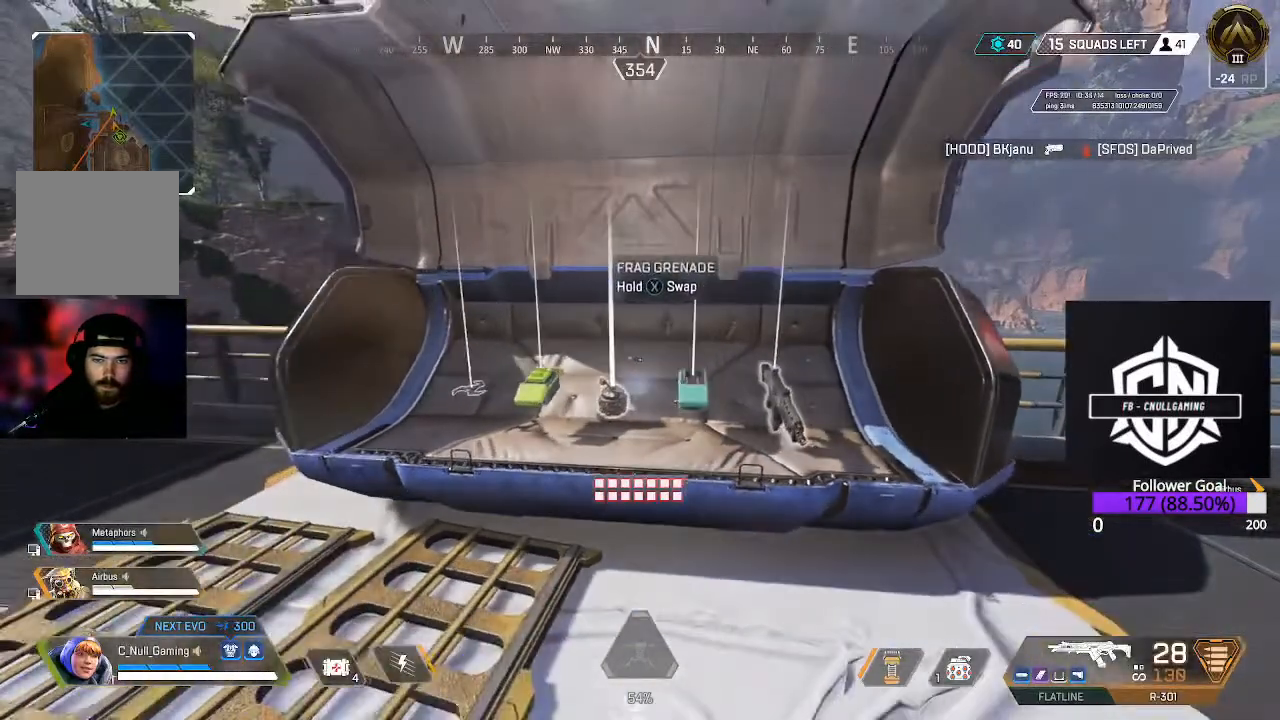
{"buttons": [], "left_stick": "center", "right_stick": "center", "events": [[33, "X", "down"], [117, "X", "up"], [383, "X", "down"], [500, "X", "up"]]}
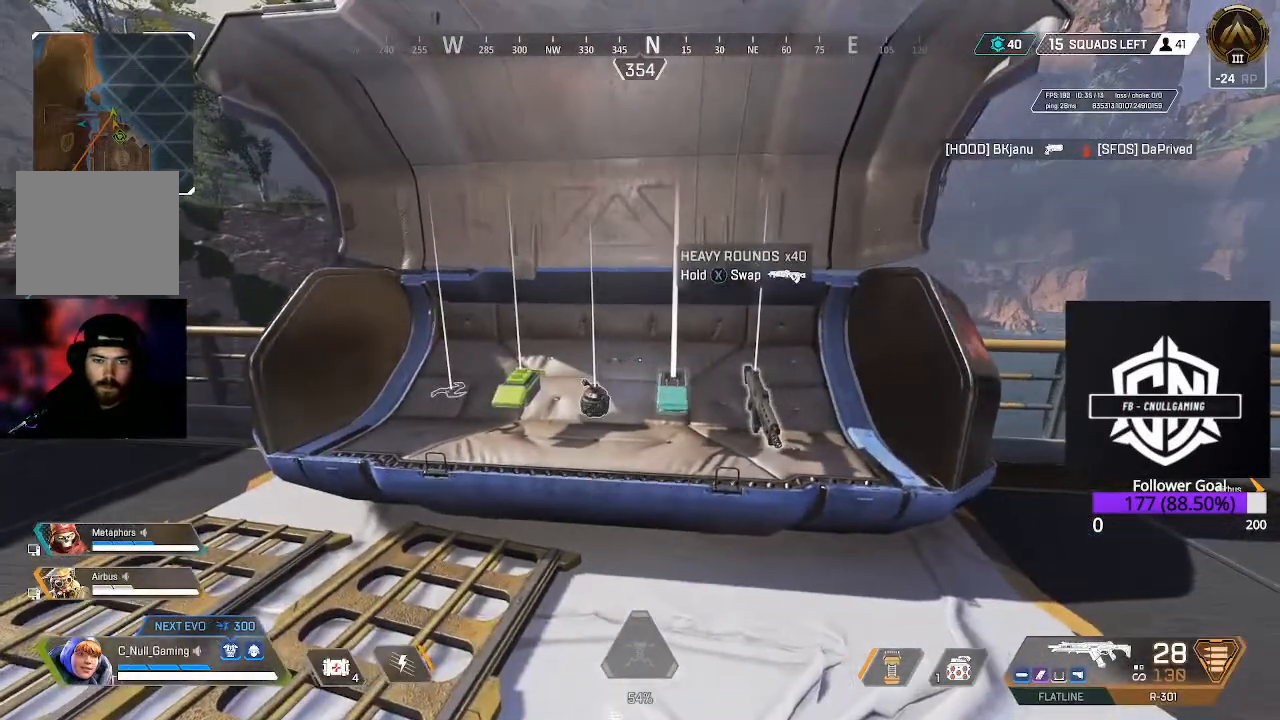
{"buttons": [], "left_stick": "center", "right_stick": "left", "events": [[133, "left_stick", "left"], [317, "left_stick", "center"], [417, "right_stick", "left"]]}
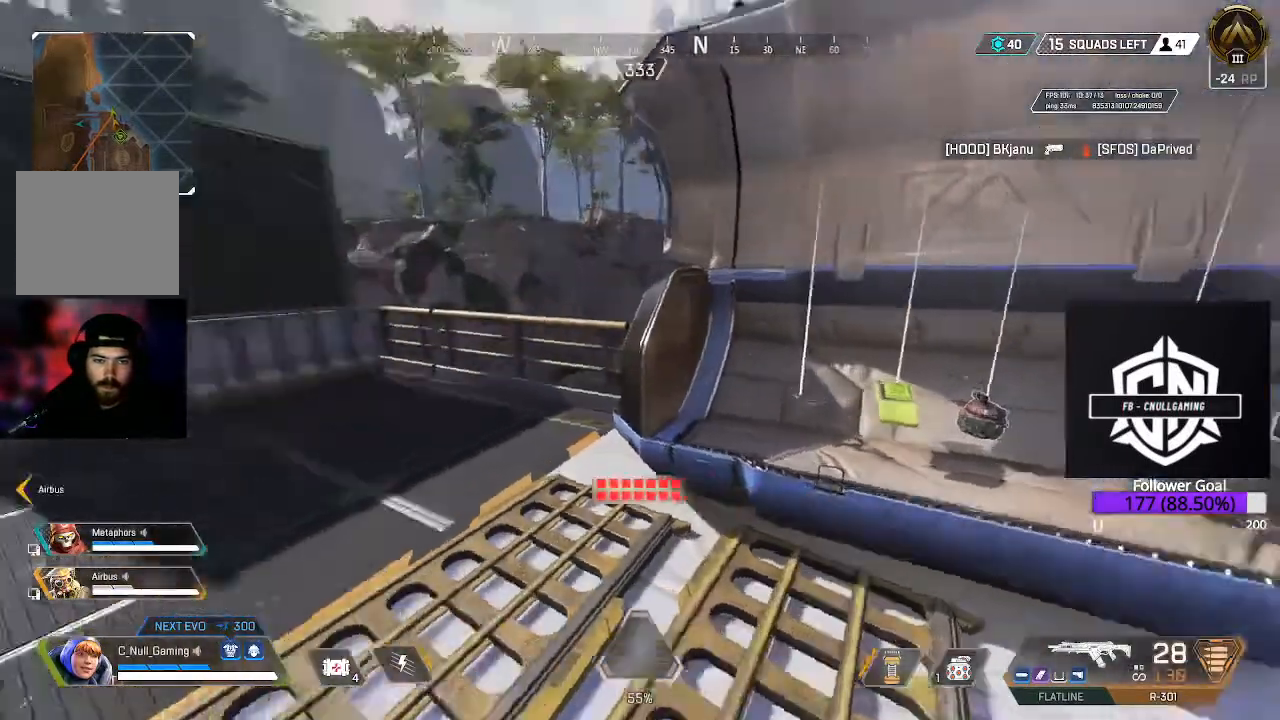
{"buttons": ["L3"], "left_stick": "up", "right_stick": "center", "events": [[83, "left_stick", "up"], [200, "right_stick", "up-left"], [283, "L3", "down"], [350, "right_stick", "center"]]}
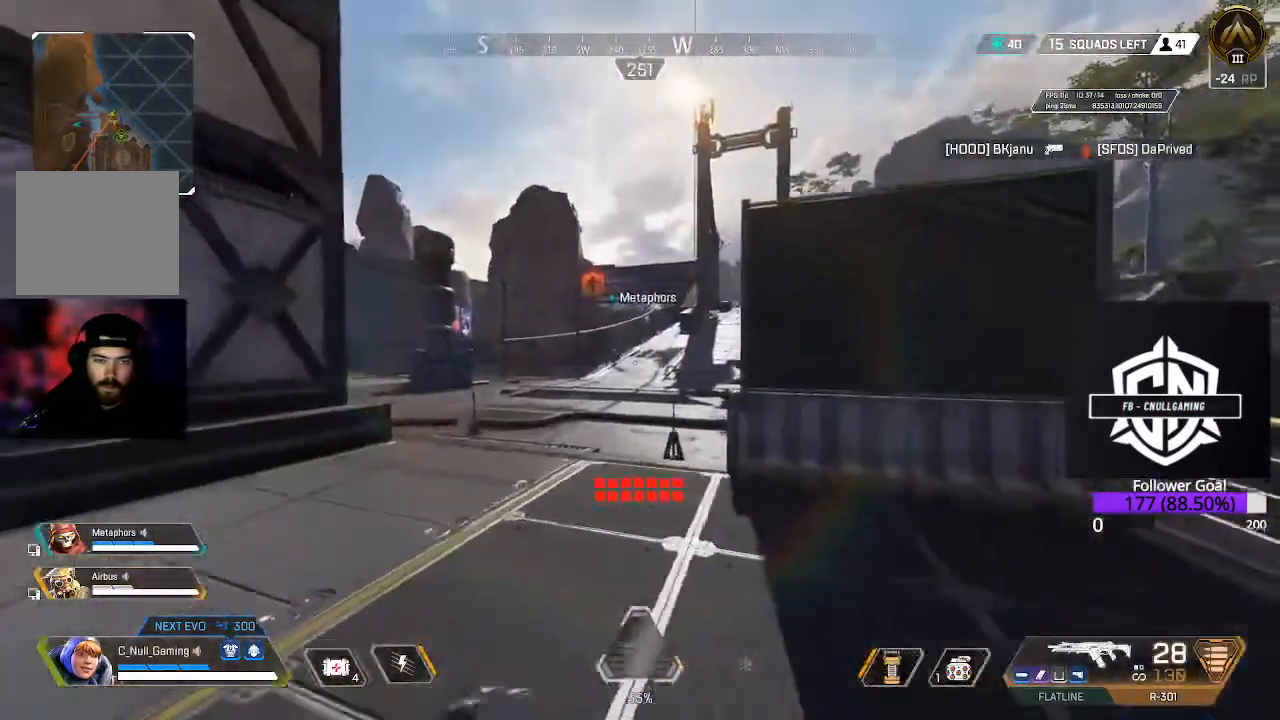
{"buttons": [], "left_stick": "up", "right_stick": "center", "events": [[350, "L3", "up"]]}
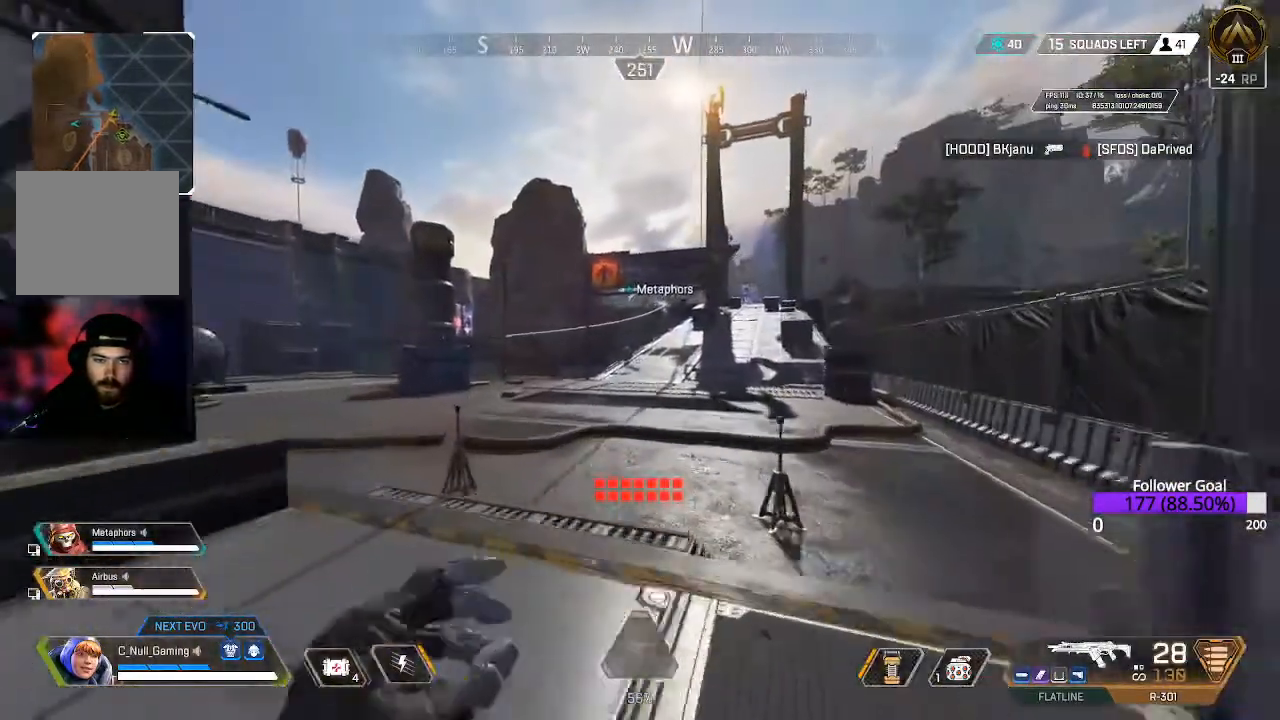
{"buttons": [], "left_stick": "up", "right_stick": "left", "events": [[350, "right_stick", "left"]]}
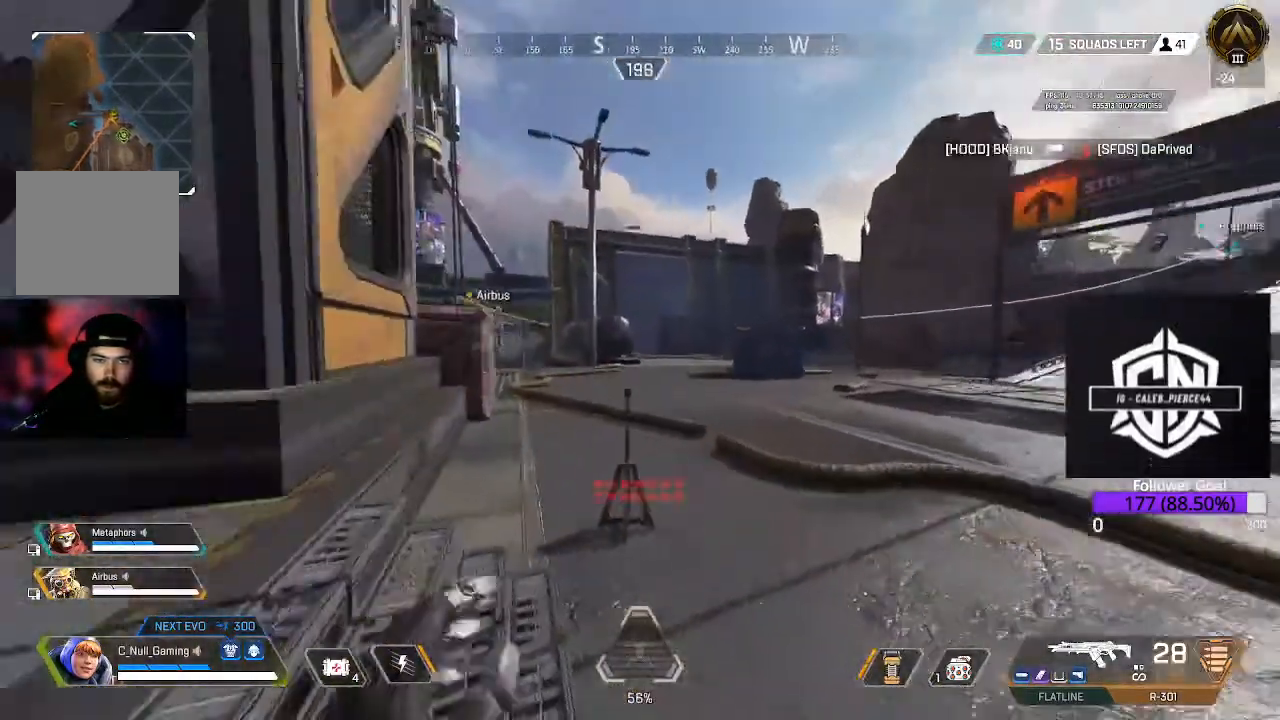
{"buttons": ["L3"], "left_stick": "up", "right_stick": "right", "events": [[67, "right_stick", "center"], [400, "L3", "down"], [450, "right_stick", "right"]]}
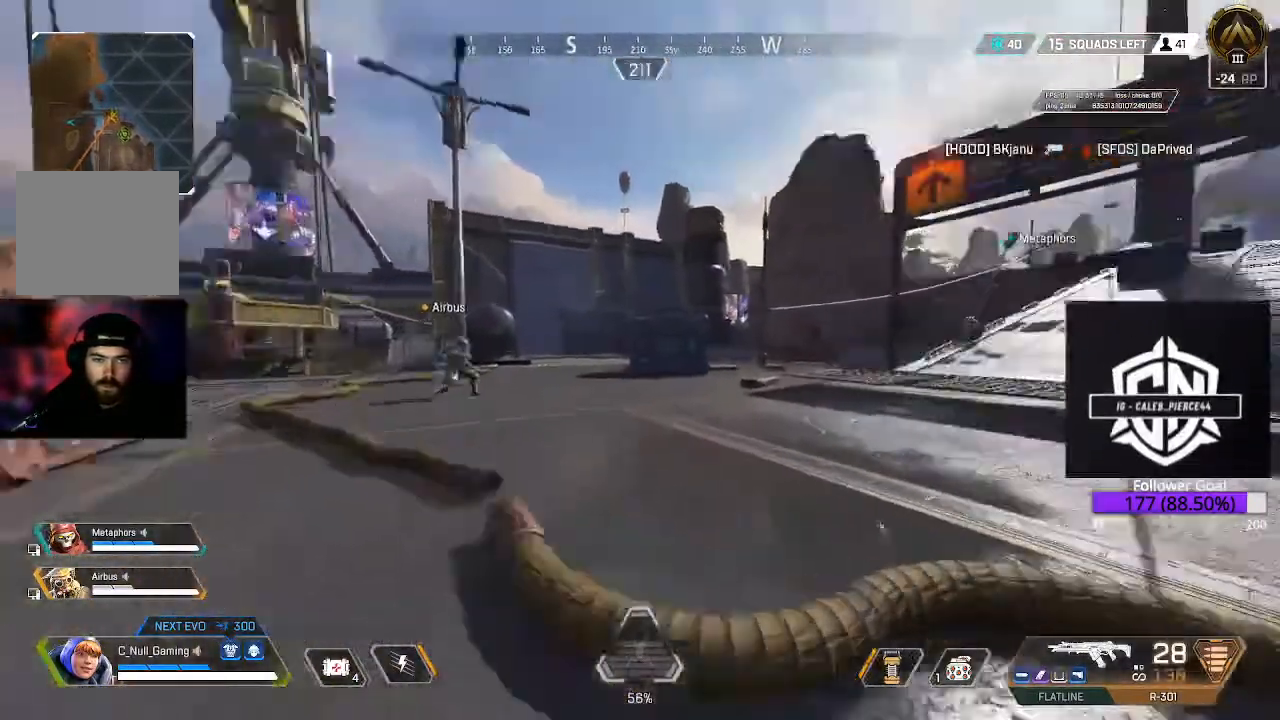
{"buttons": [], "left_stick": "up", "right_stick": "center", "events": [[83, "L3", "up"], [100, "right_stick", "center"]]}
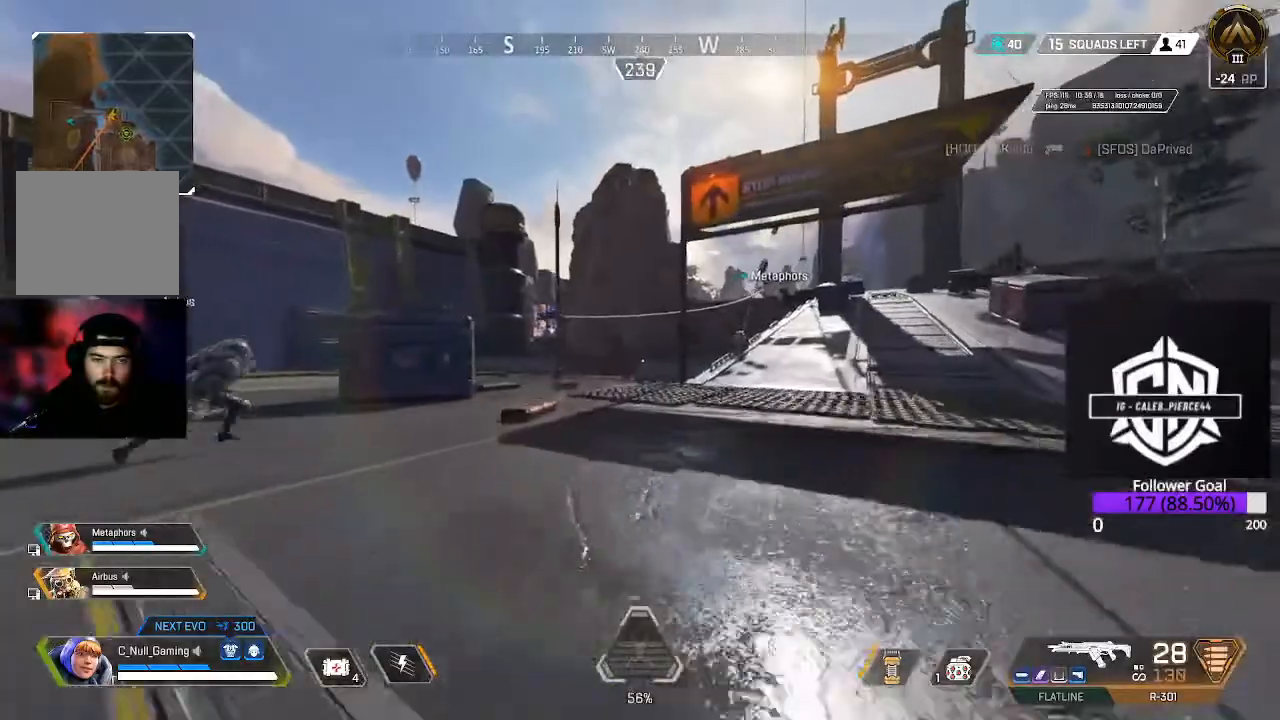
{"buttons": [], "left_stick": "up", "right_stick": "center", "events": []}
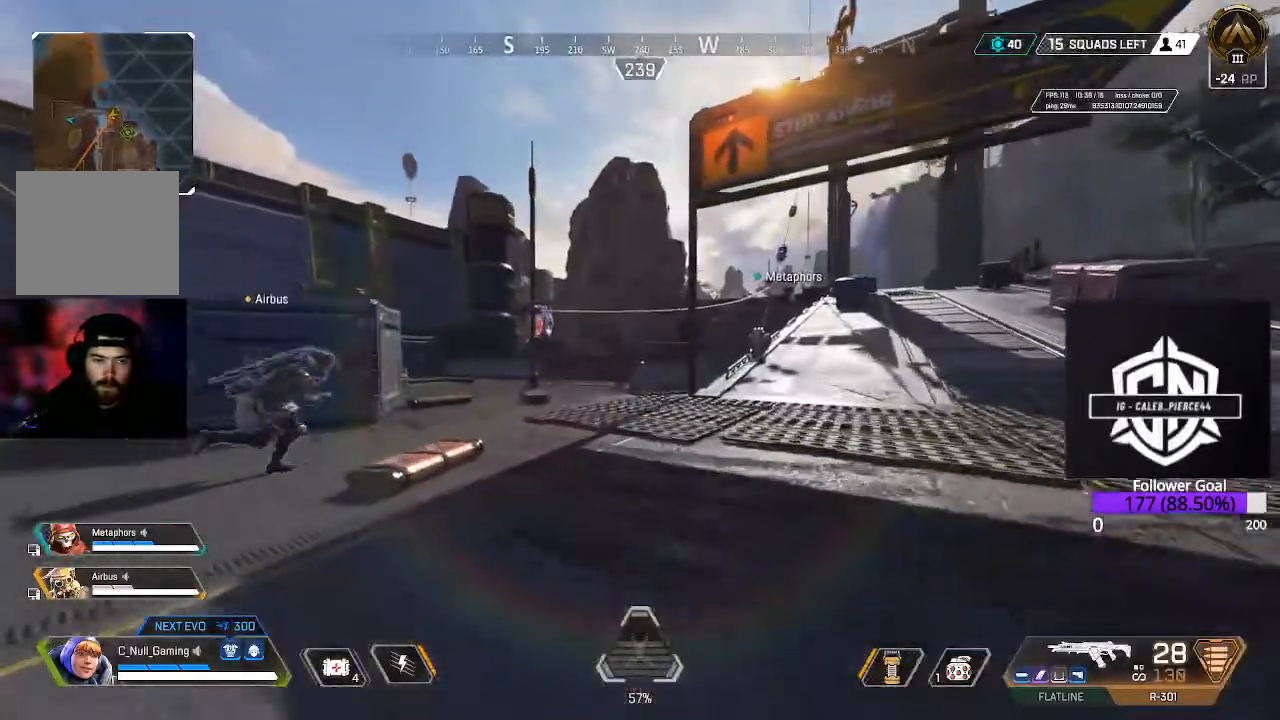
{"buttons": [], "left_stick": "up", "right_stick": "left", "events": [[467, "right_stick", "left"]]}
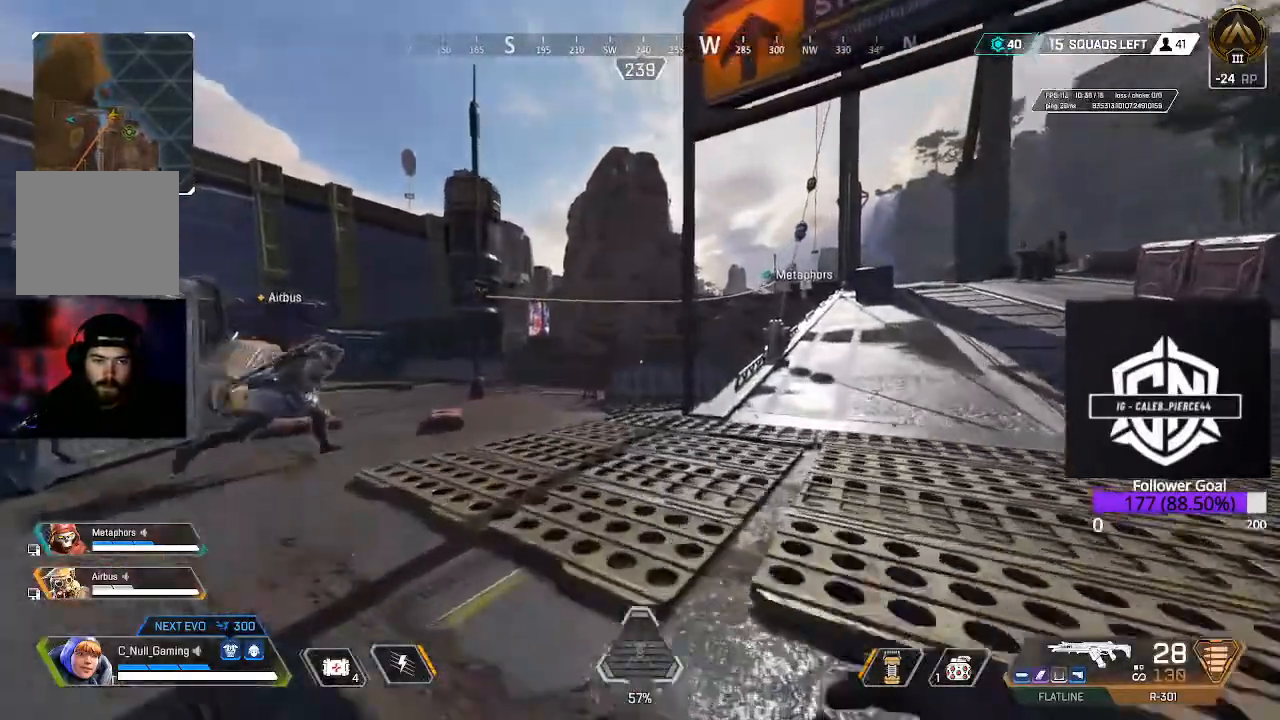
{"buttons": [], "left_stick": "up", "right_stick": "center", "events": [[183, "right_stick", "center"]]}
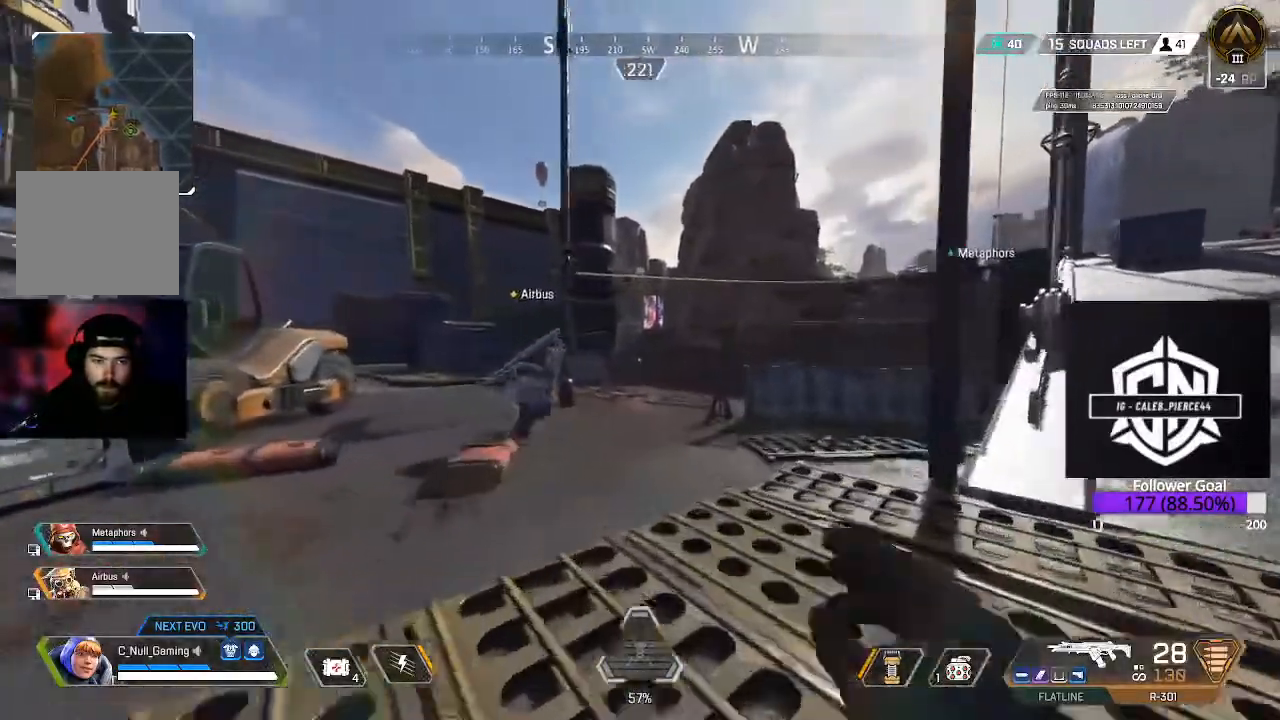
{"buttons": [], "left_stick": "up", "right_stick": "center", "events": []}
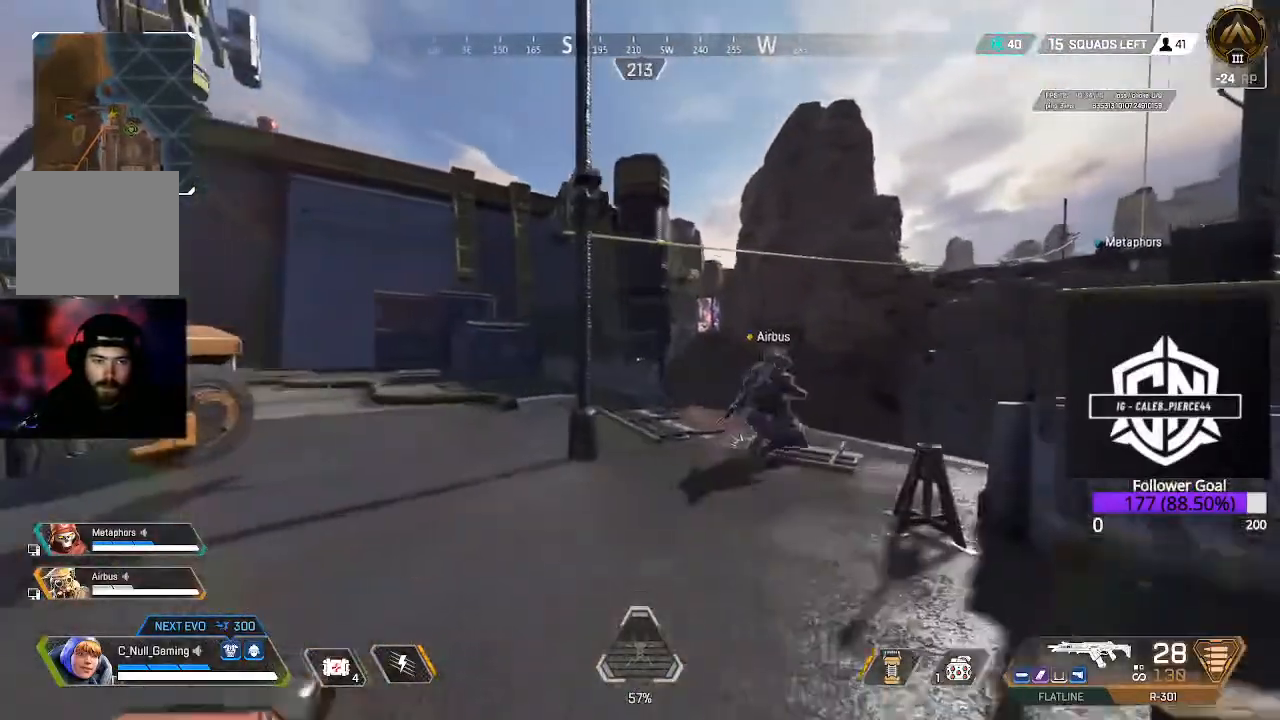
{"buttons": [], "left_stick": "center", "right_stick": "center", "events": [[50, "L1", "down"], [183, "L1", "up"], [500, "left_stick", "center"]]}
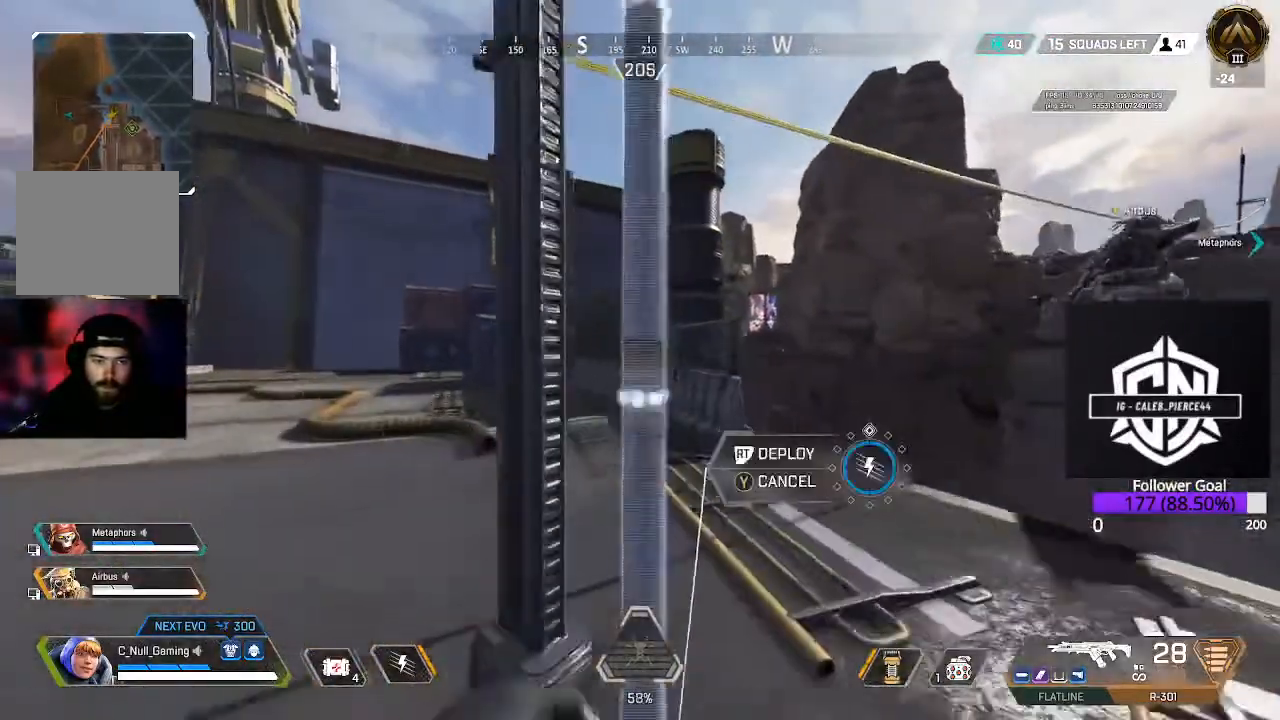
{"buttons": [], "left_stick": "right", "right_stick": "center", "events": [[183, "R2", "down"], [333, "R2", "up"], [450, "left_stick", "right"]]}
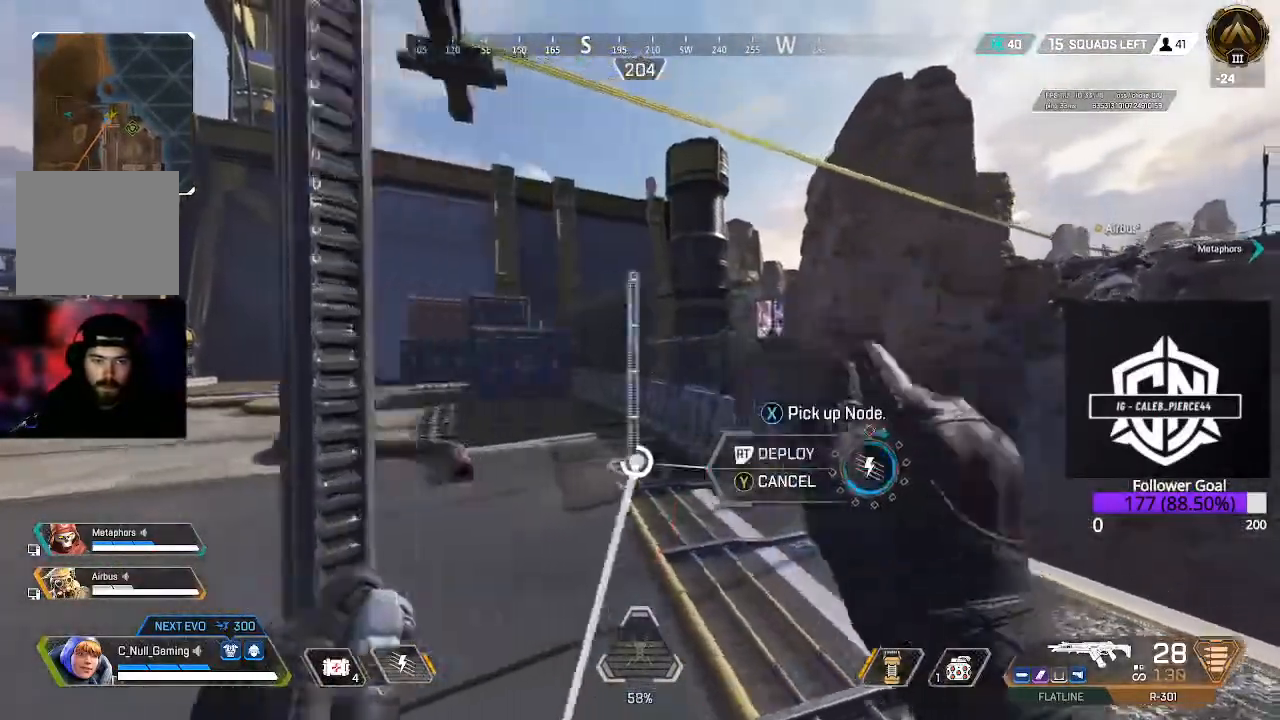
{"buttons": ["R2"], "left_stick": "center", "right_stick": "center", "events": [[33, "left_stick", "up-right"], [200, "left_stick", "up"], [300, "right_stick", "down-left"], [350, "right_stick", "down"], [450, "R2", "down"], [450, "left_stick", "center"], [450, "right_stick", "center"]]}
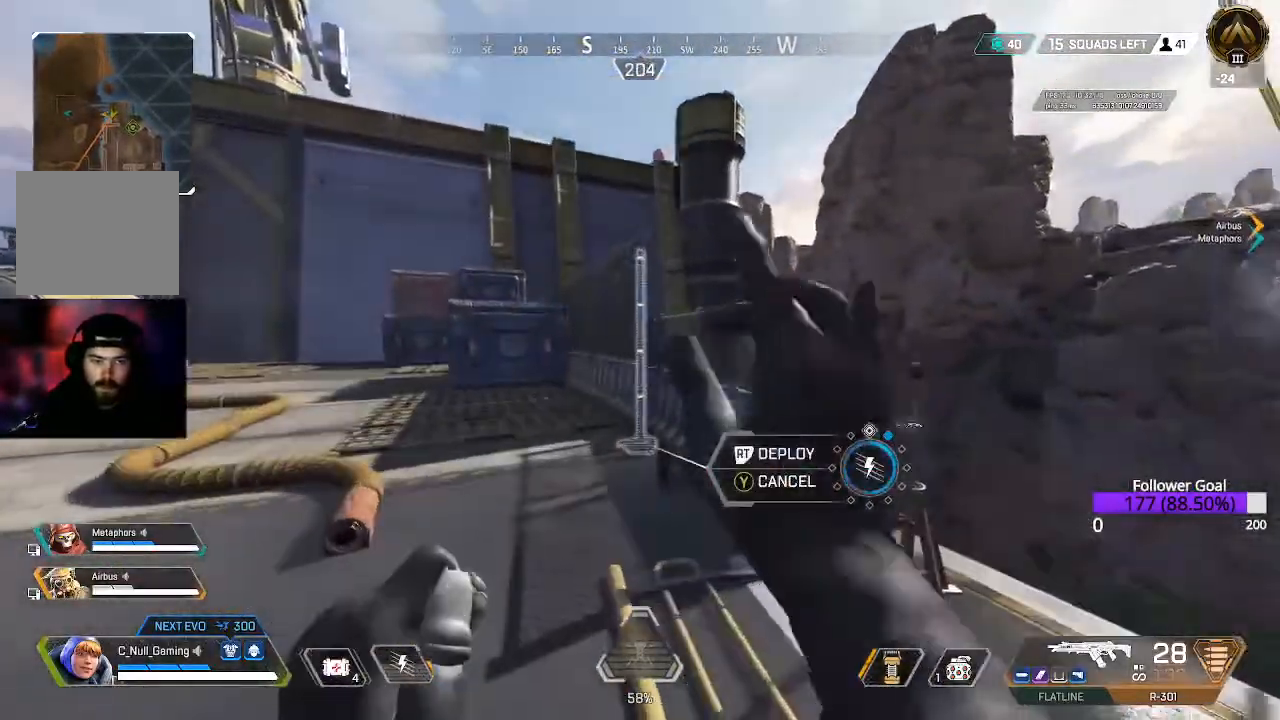
{"buttons": [], "left_stick": "right", "right_stick": "center", "events": [[50, "R2", "up"], [117, "left_stick", "down"], [117, "right_stick", "right"], [233, "left_stick", "down-right"], [367, "left_stick", "right"], [450, "right_stick", "center"]]}